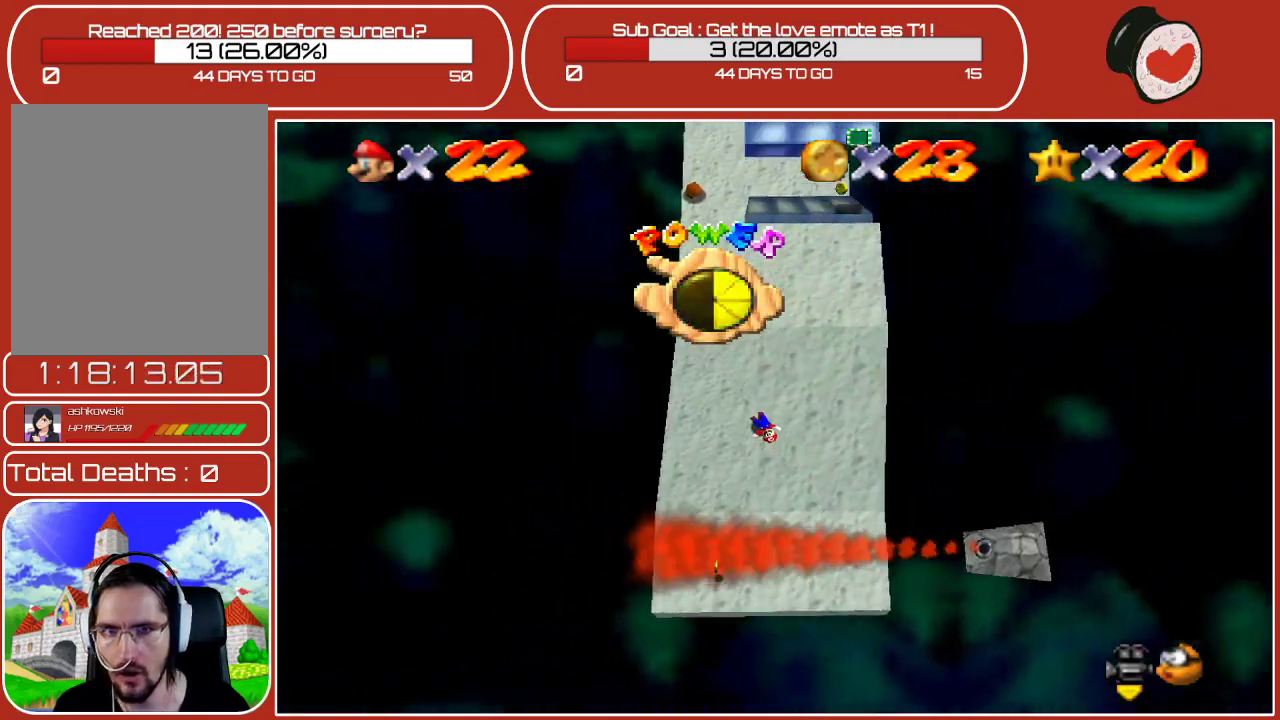
Gameplay with a controller (Nintendo layout); each line is a JSON object with the inputs held at the frame after it. "events" lists button and stick changes between this image and that frame as [ms after this image, input, new state], when the widget could be followed in between. Not read: L3 R3.
{"buttons": [], "left_stick": "down-right", "events": [[33, "left_stick", "center"], [233, "left_stick", "right"], [467, "left_stick", "down-right"]]}
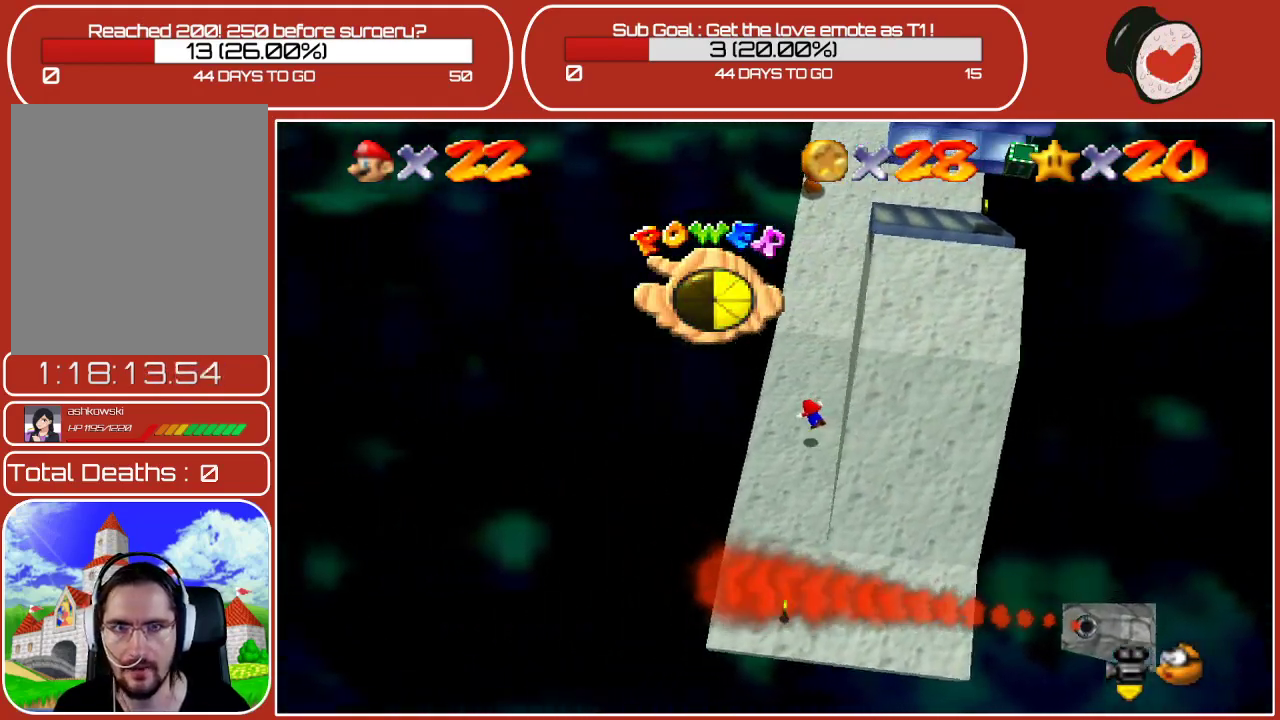
{"buttons": [], "left_stick": "down-right", "events": []}
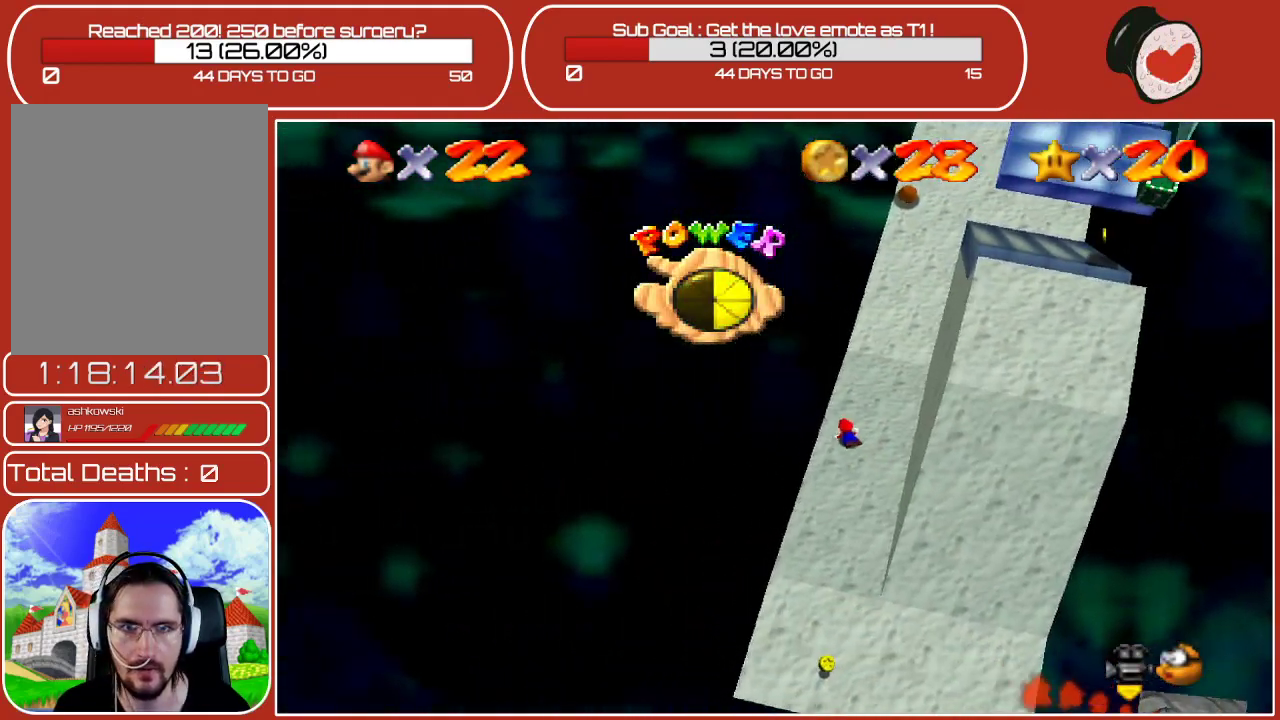
{"buttons": [], "left_stick": "down-right", "events": [[450, "A", "down"], [483, "A", "up"]]}
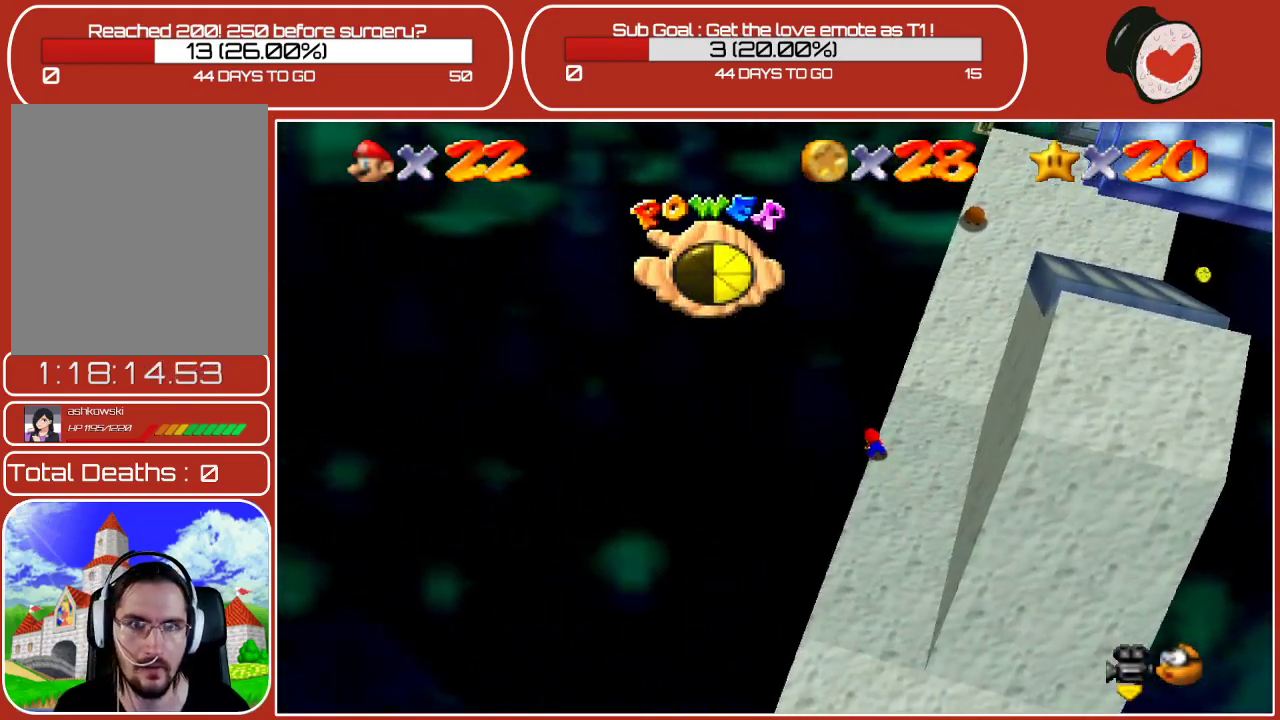
{"buttons": [], "left_stick": "down-right", "events": [[100, "A", "down"], [367, "A", "up"]]}
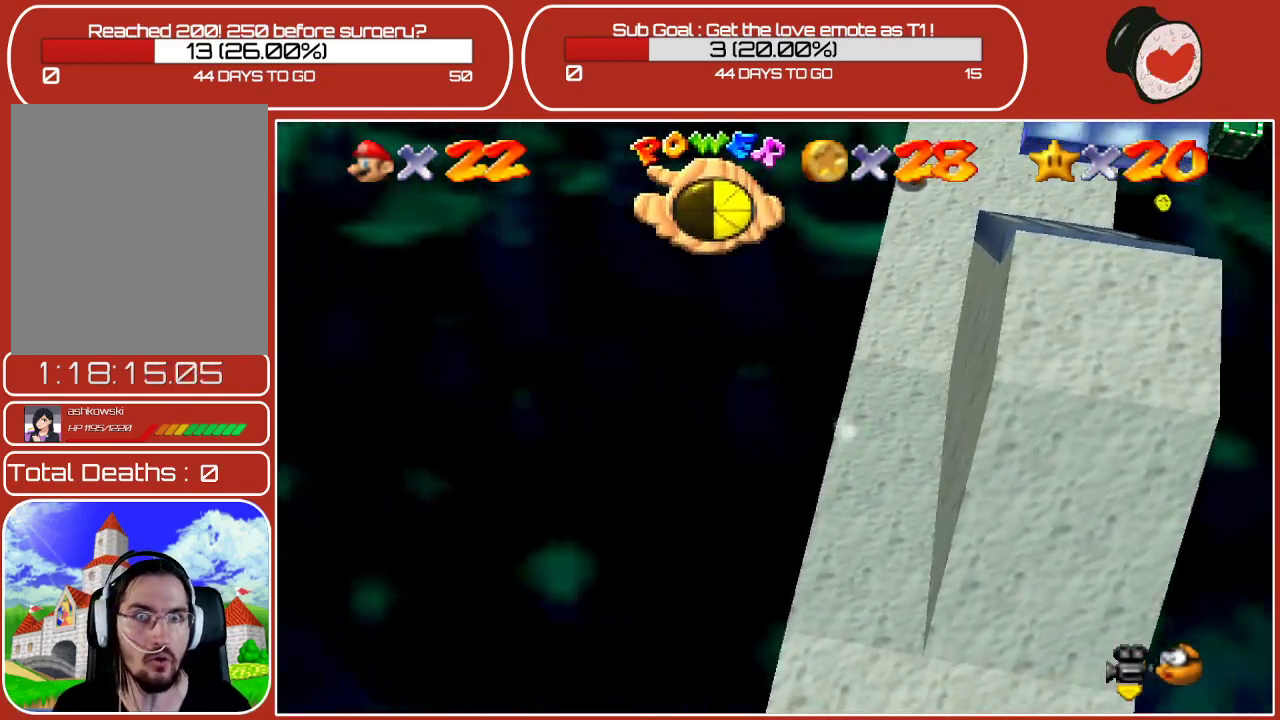
{"buttons": [], "left_stick": "up", "events": [[300, "left_stick", "up-right"], [433, "left_stick", "up"]]}
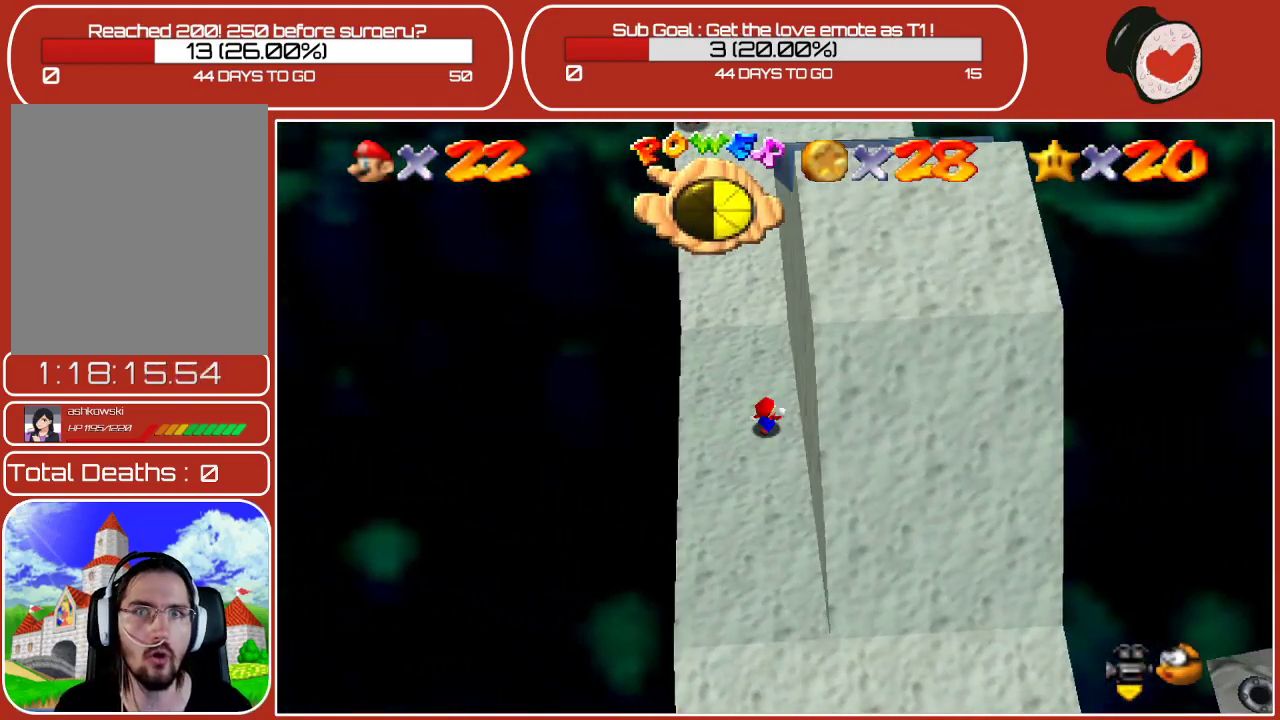
{"buttons": [], "left_stick": "up", "events": [[150, "left_stick", "up-left"], [300, "left_stick", "up"]]}
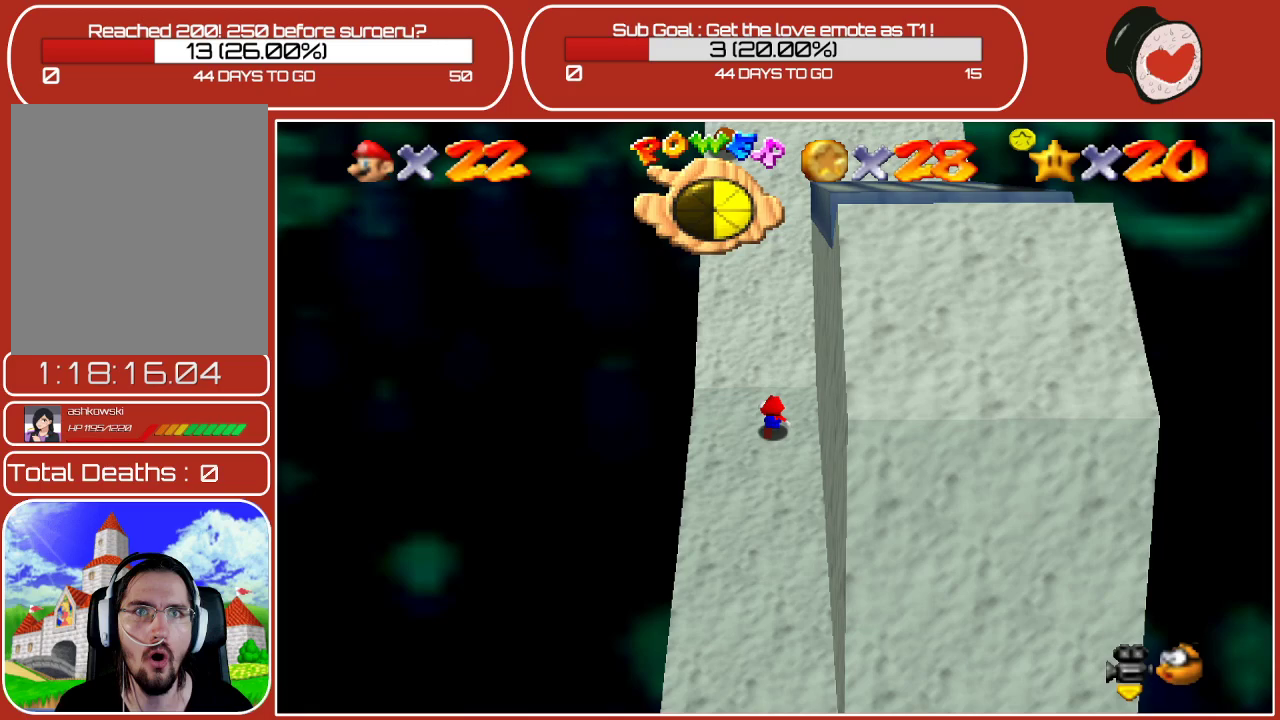
{"buttons": [], "left_stick": "up", "events": []}
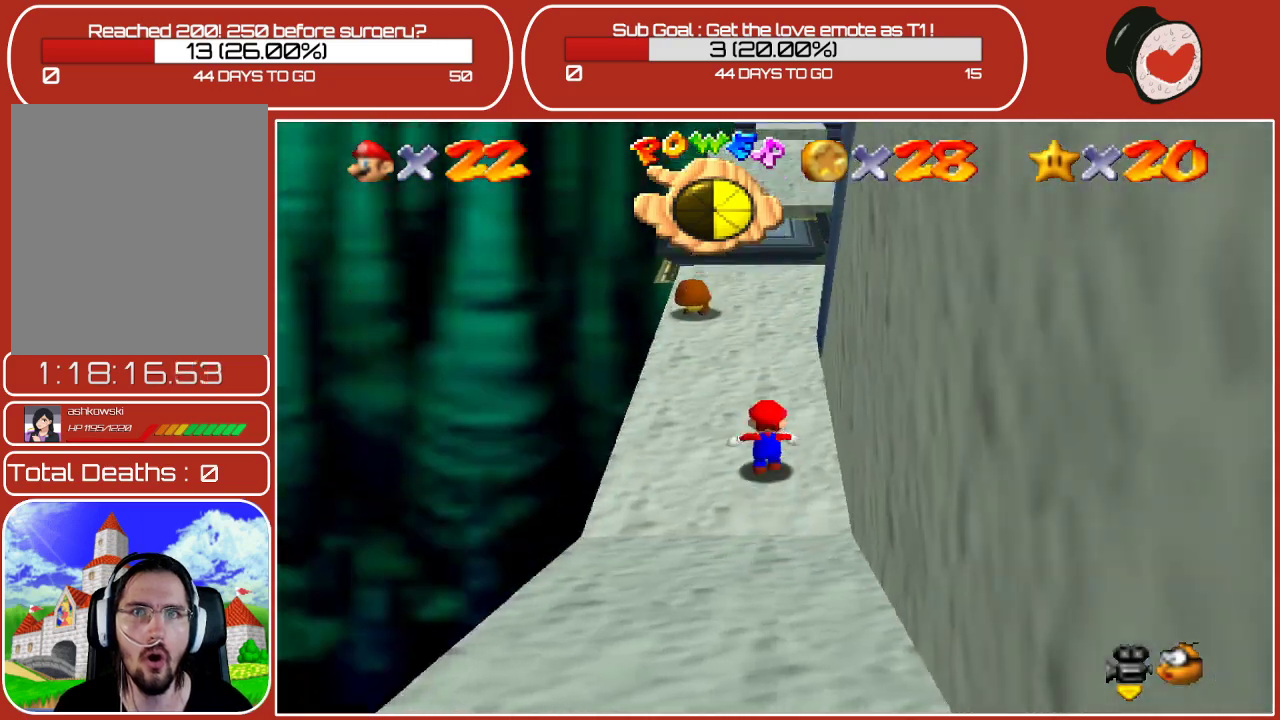
{"buttons": [], "left_stick": "up", "events": []}
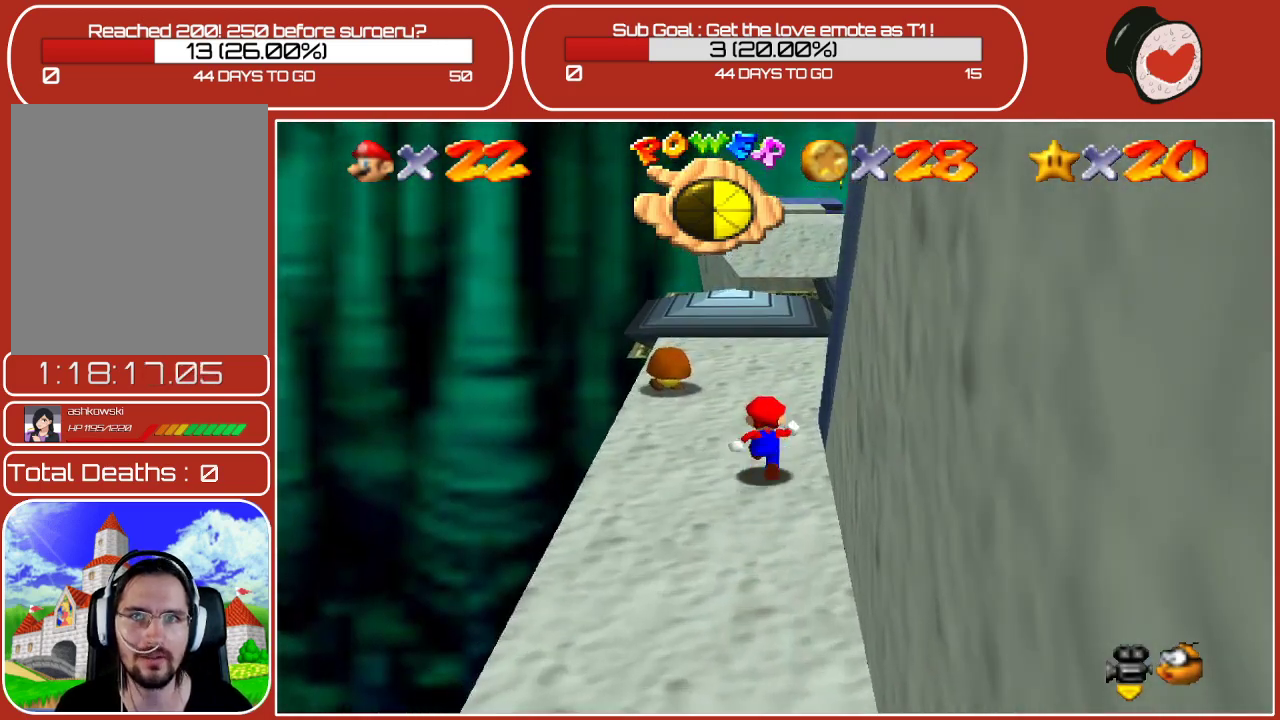
{"buttons": [], "left_stick": "up", "events": [[200, "left_stick", "up-right"], [333, "left_stick", "up"]]}
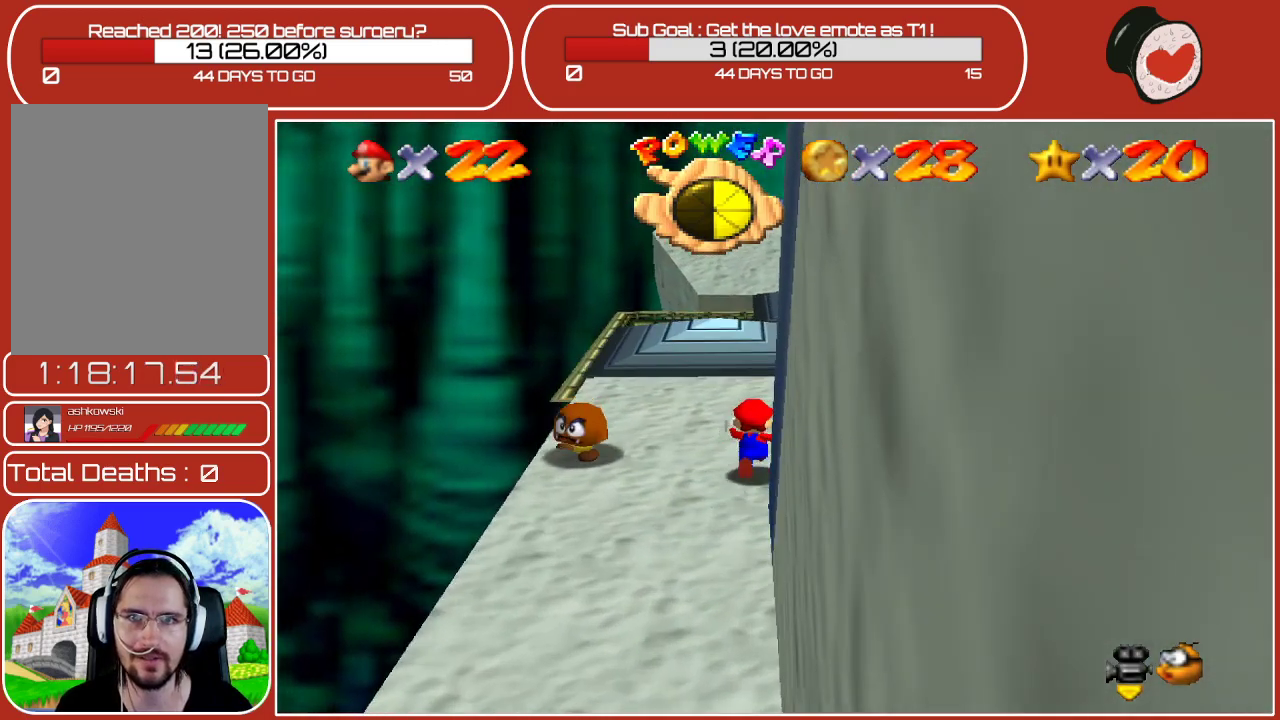
{"buttons": [], "left_stick": "up", "events": []}
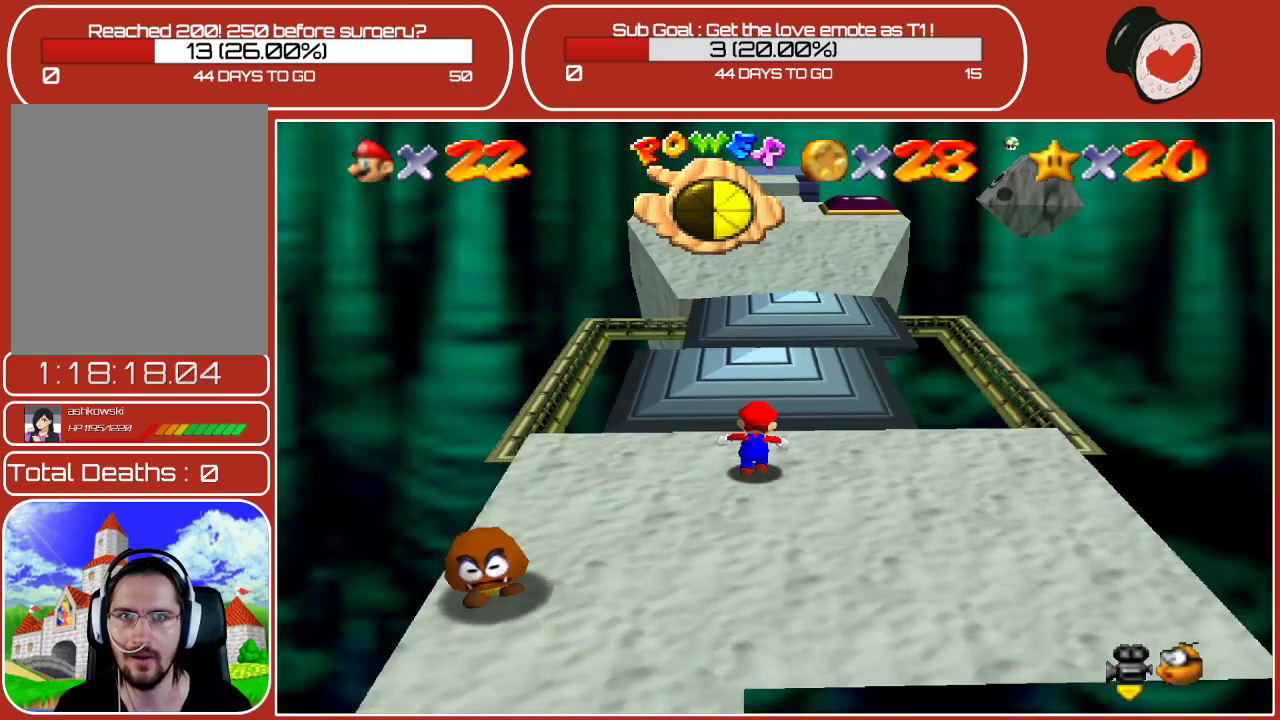
{"buttons": [], "left_stick": "center", "events": [[283, "left_stick", "center"]]}
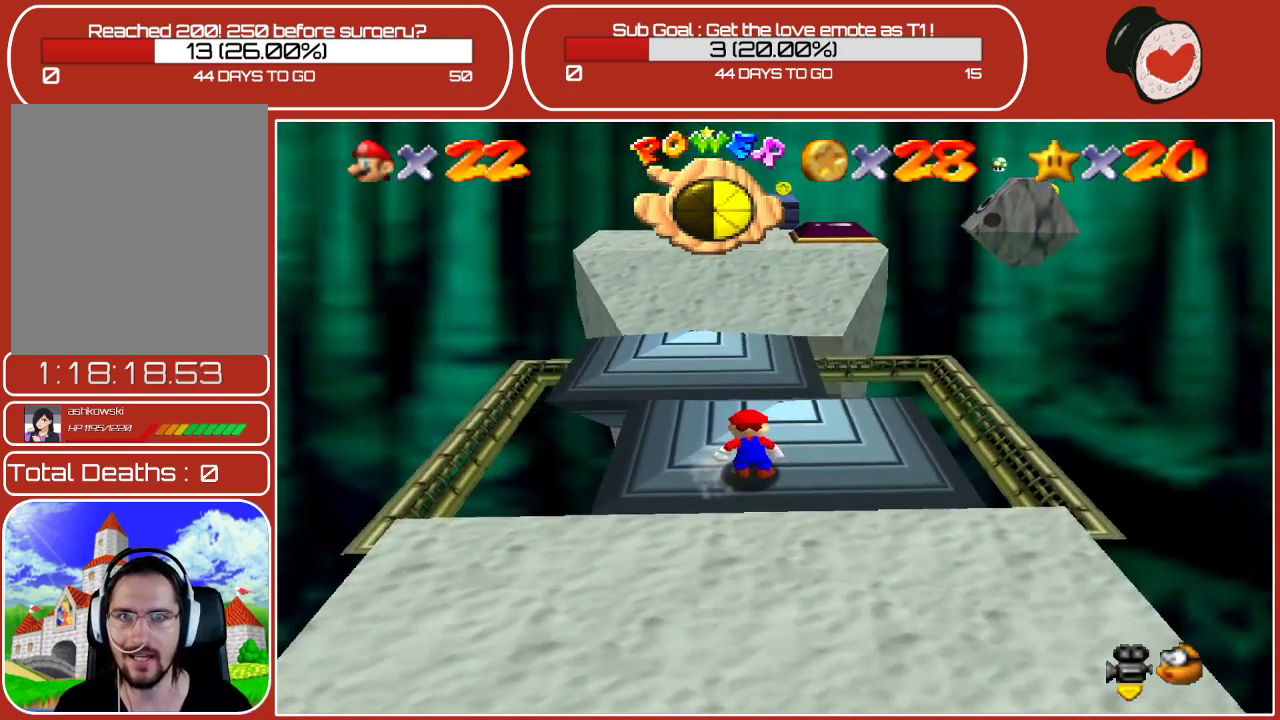
{"buttons": [], "left_stick": "center", "events": [[67, "left_stick", "up"], [300, "left_stick", "center"]]}
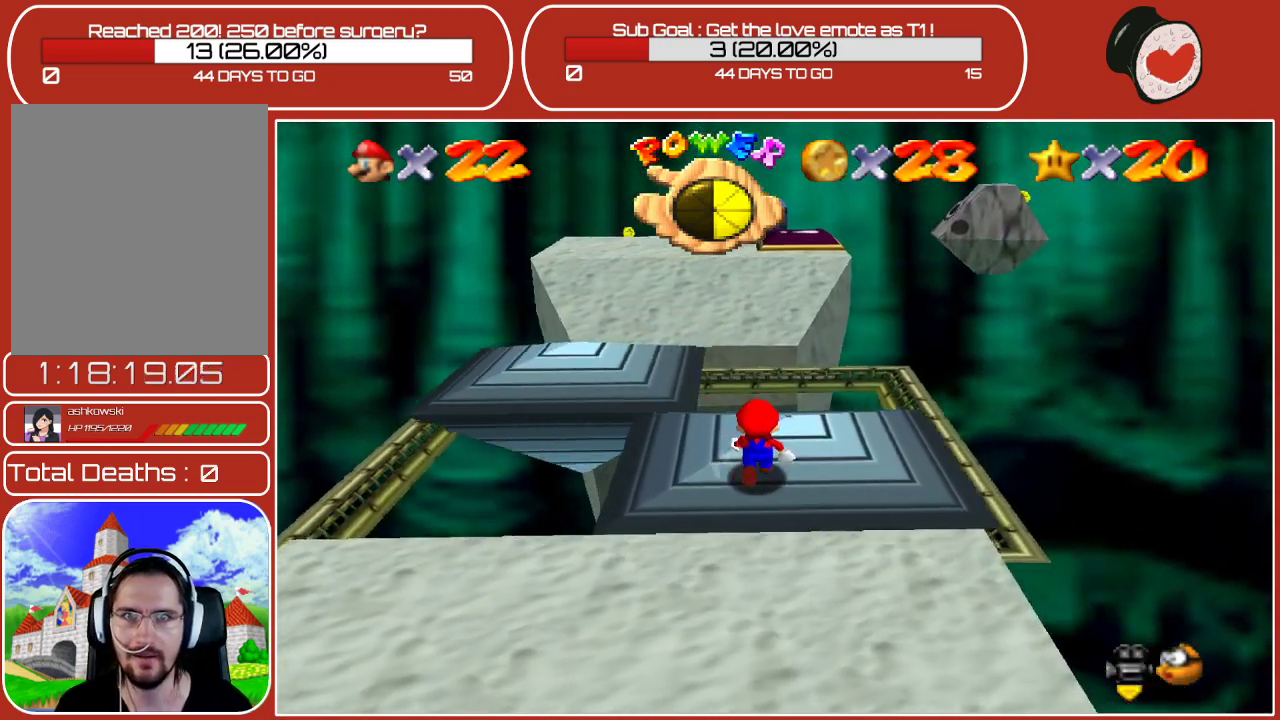
{"buttons": [], "left_stick": "center", "events": [[100, "left_stick", "up"], [283, "left_stick", "center"]]}
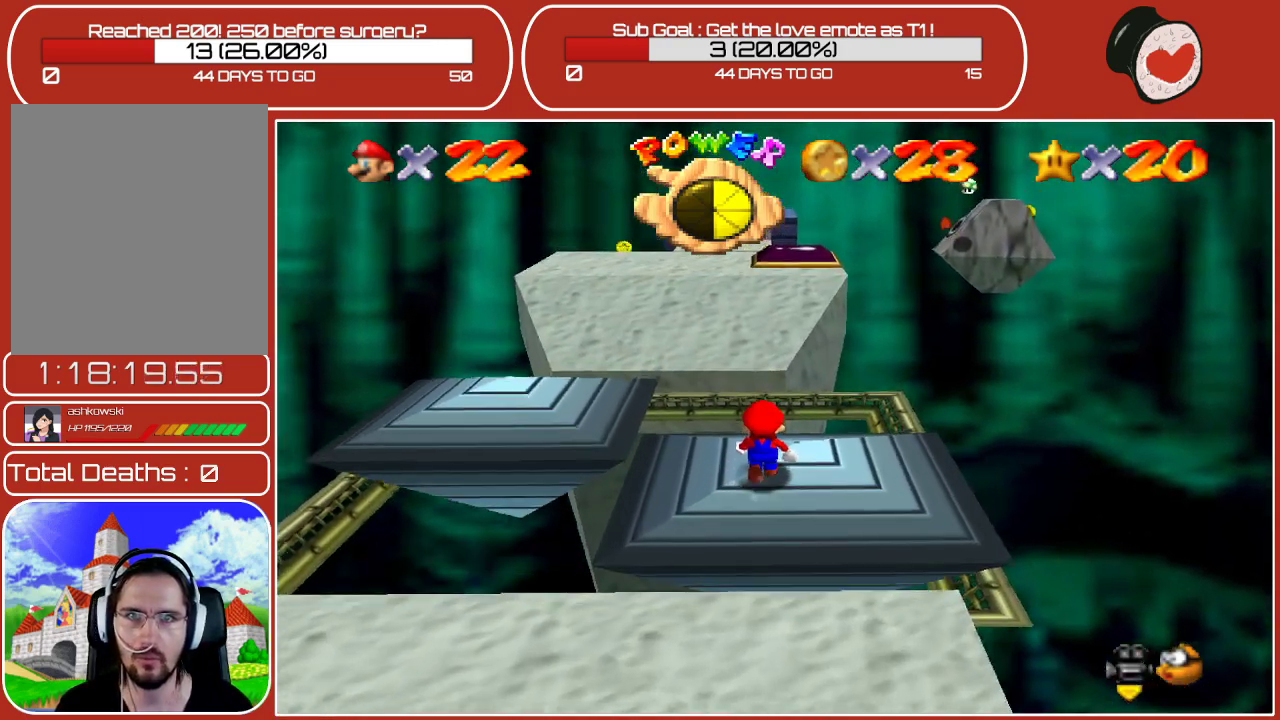
{"buttons": [], "left_stick": "up", "events": [[400, "left_stick", "up"]]}
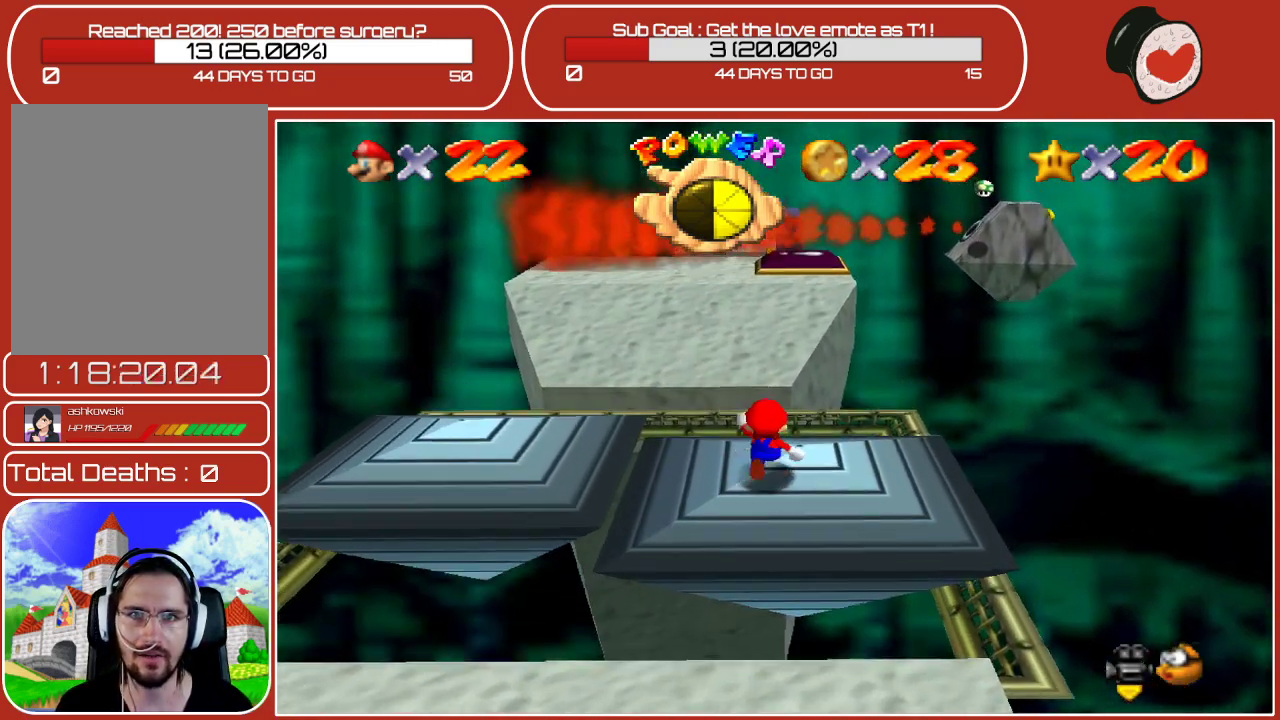
{"buttons": [], "left_stick": "center", "events": [[50, "left_stick", "center"], [350, "left_stick", "up"], [500, "left_stick", "center"]]}
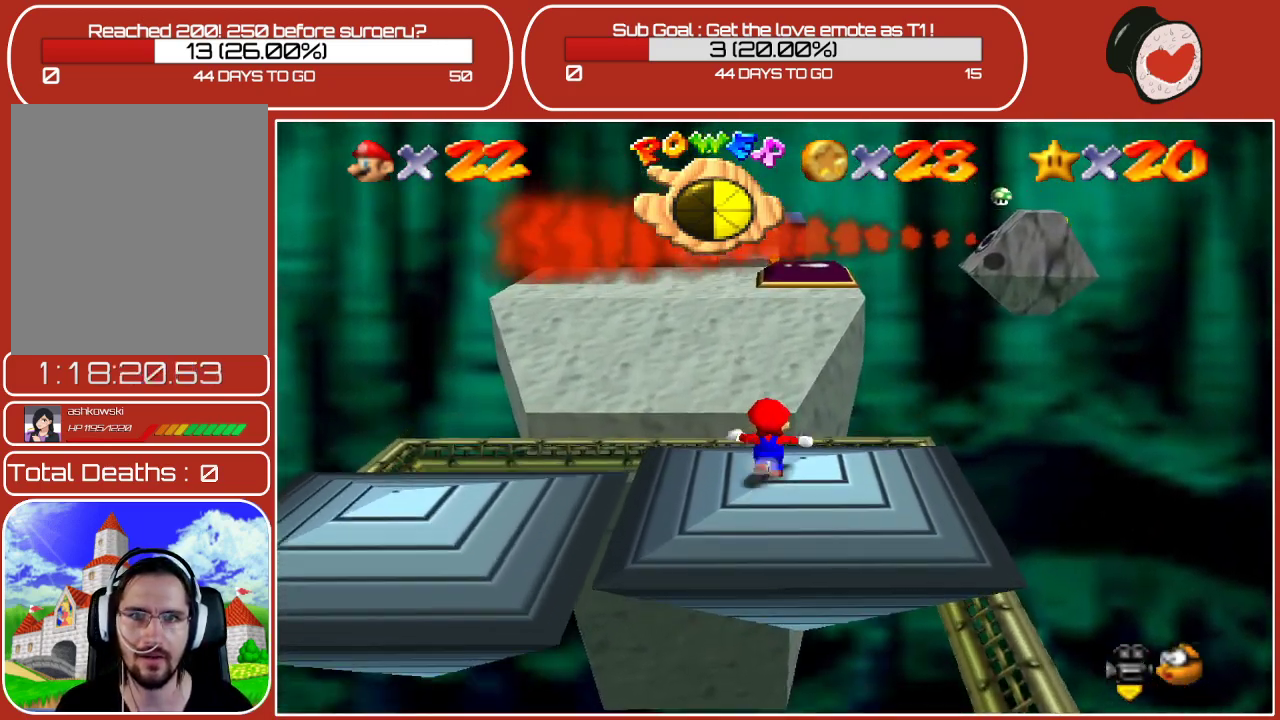
{"buttons": [], "left_stick": "up", "events": [[217, "left_stick", "up"]]}
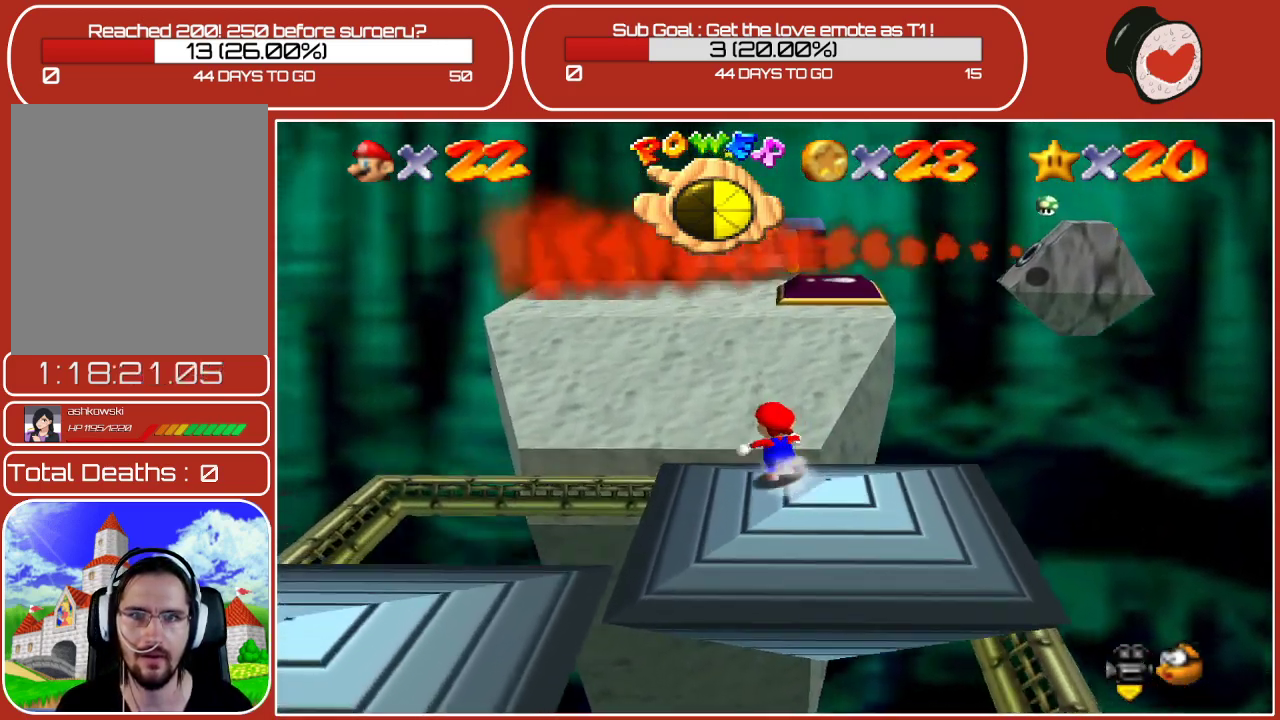
{"buttons": [], "left_stick": "left", "events": [[150, "A", "down"], [333, "A", "up"], [483, "left_stick", "left"]]}
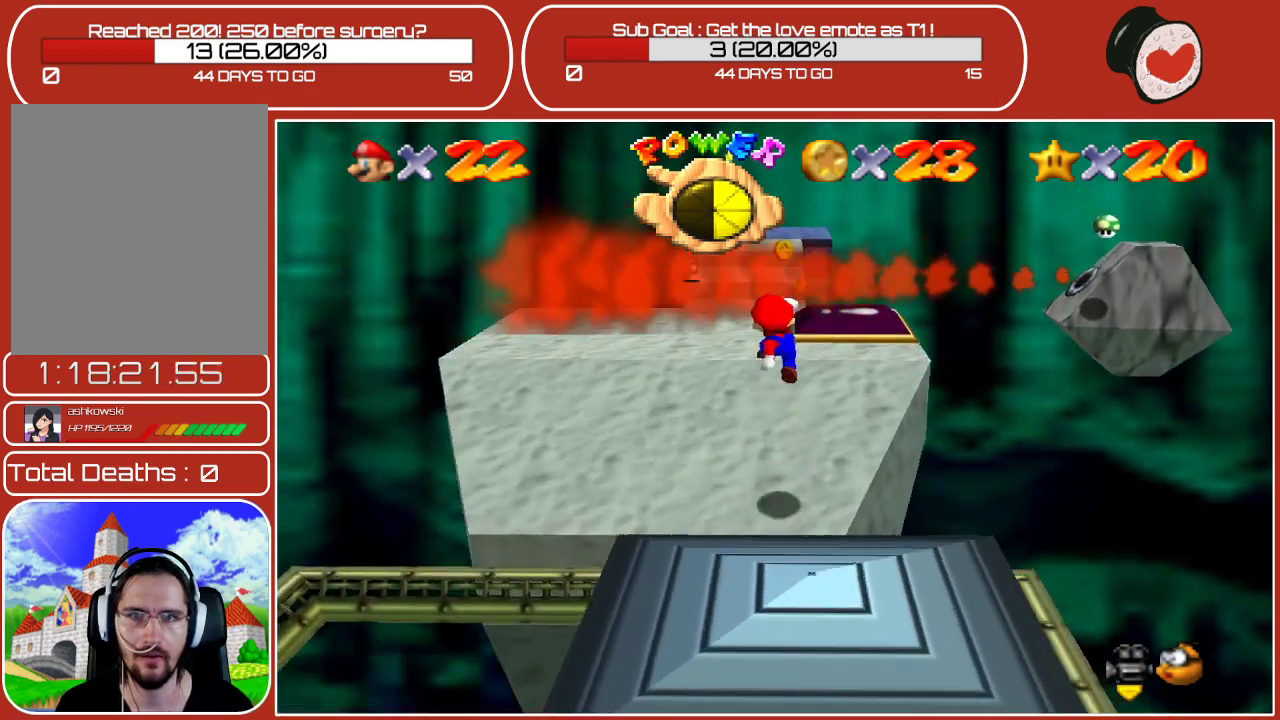
{"buttons": [], "left_stick": "up-left", "events": [[167, "left_stick", "center"], [333, "left_stick", "up-left"]]}
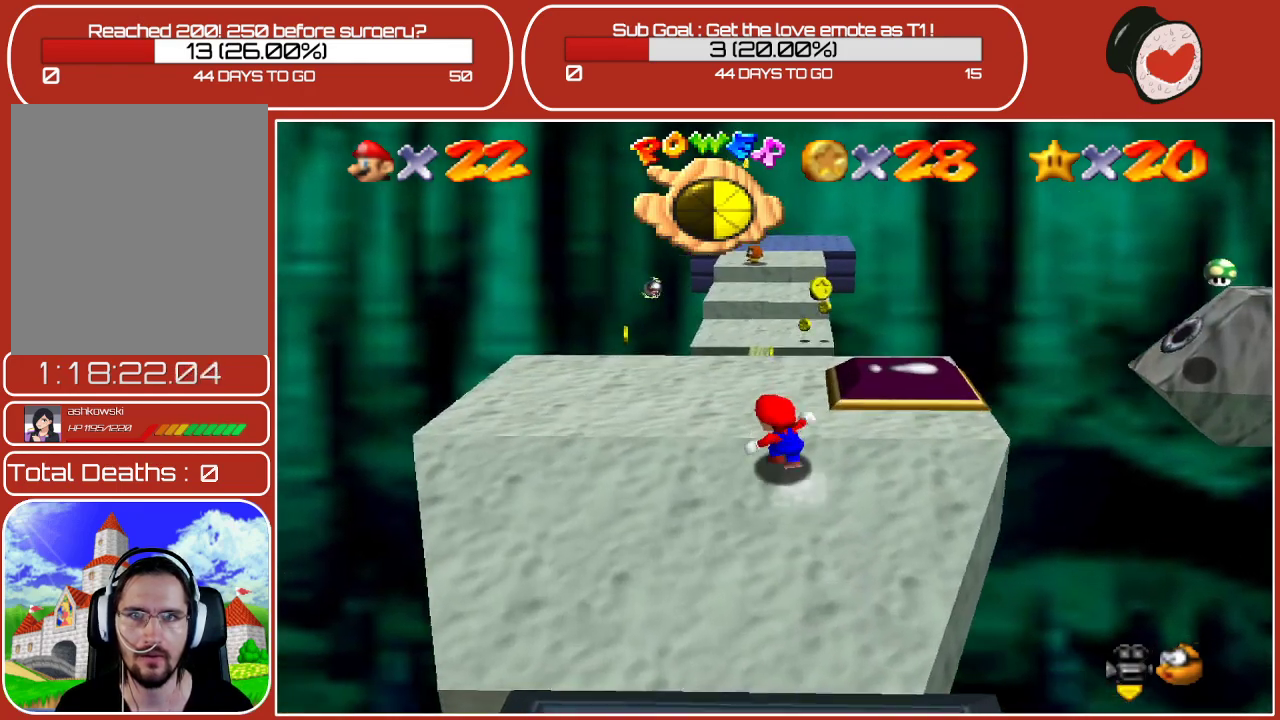
{"buttons": [], "left_stick": "up-left", "events": [[133, "left_stick", "up"], [433, "left_stick", "up-left"]]}
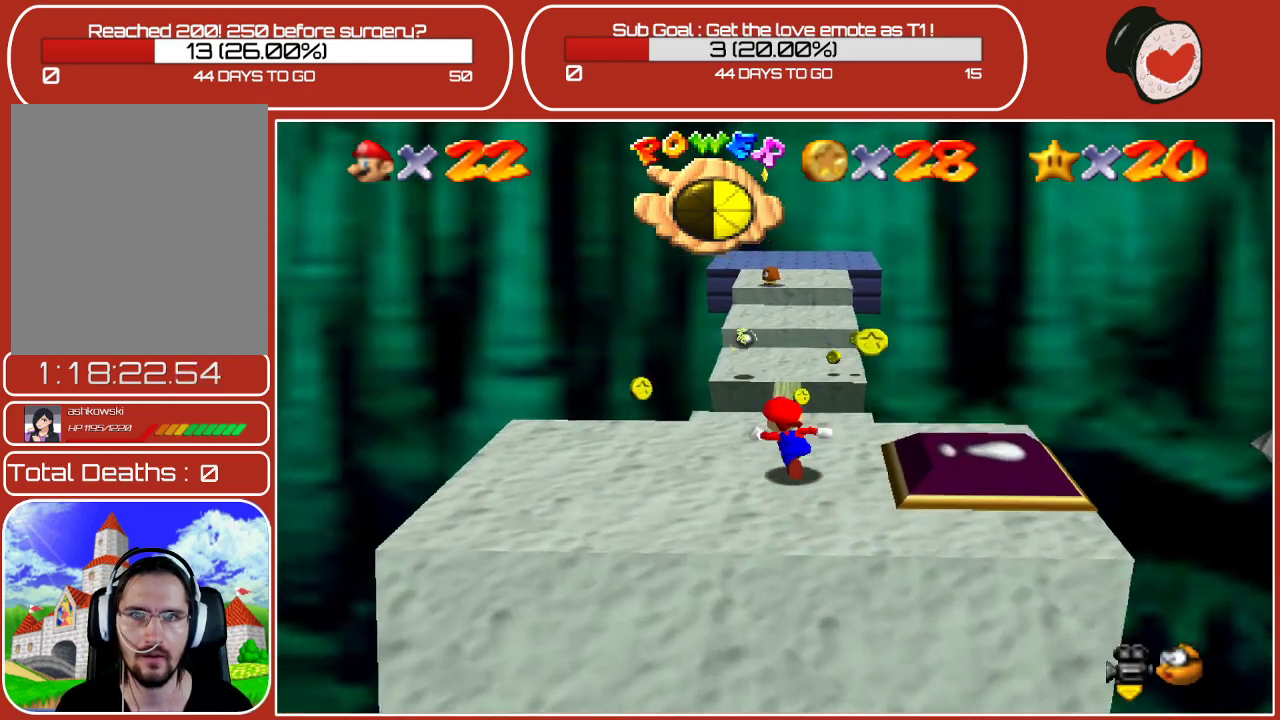
{"buttons": [], "left_stick": "up", "events": [[100, "left_stick", "up"]]}
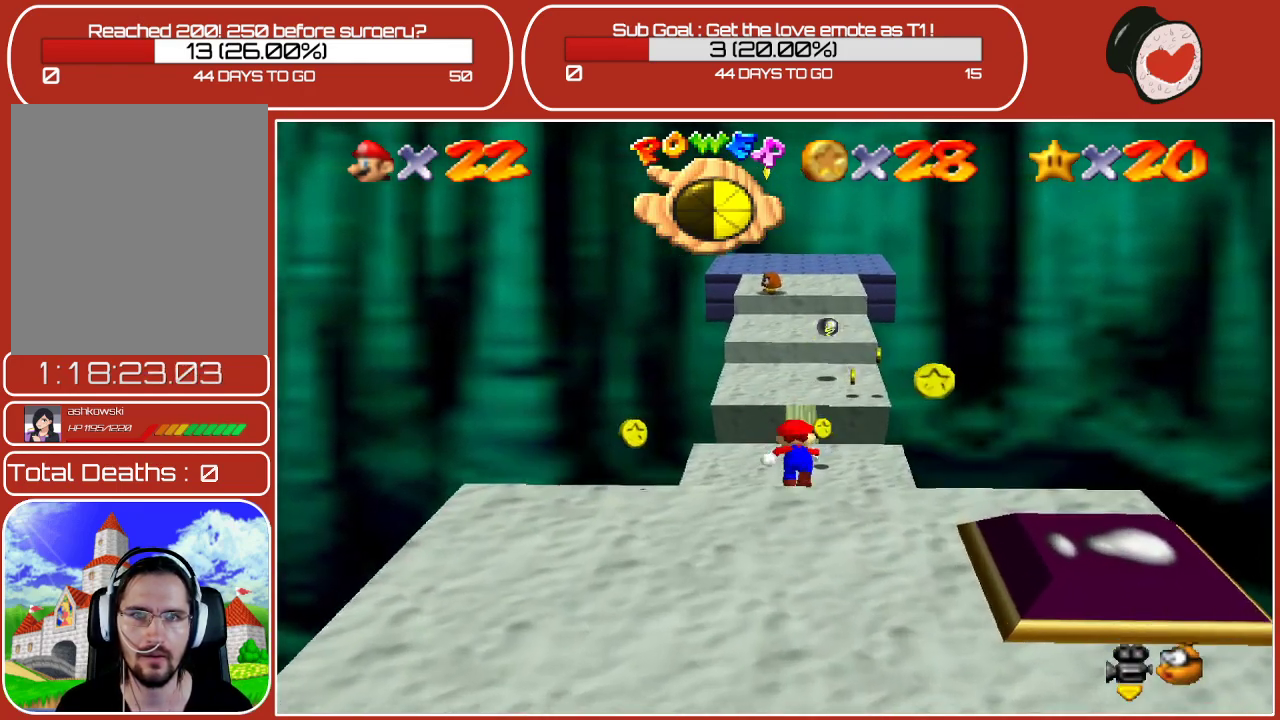
{"buttons": [], "left_stick": "up", "events": []}
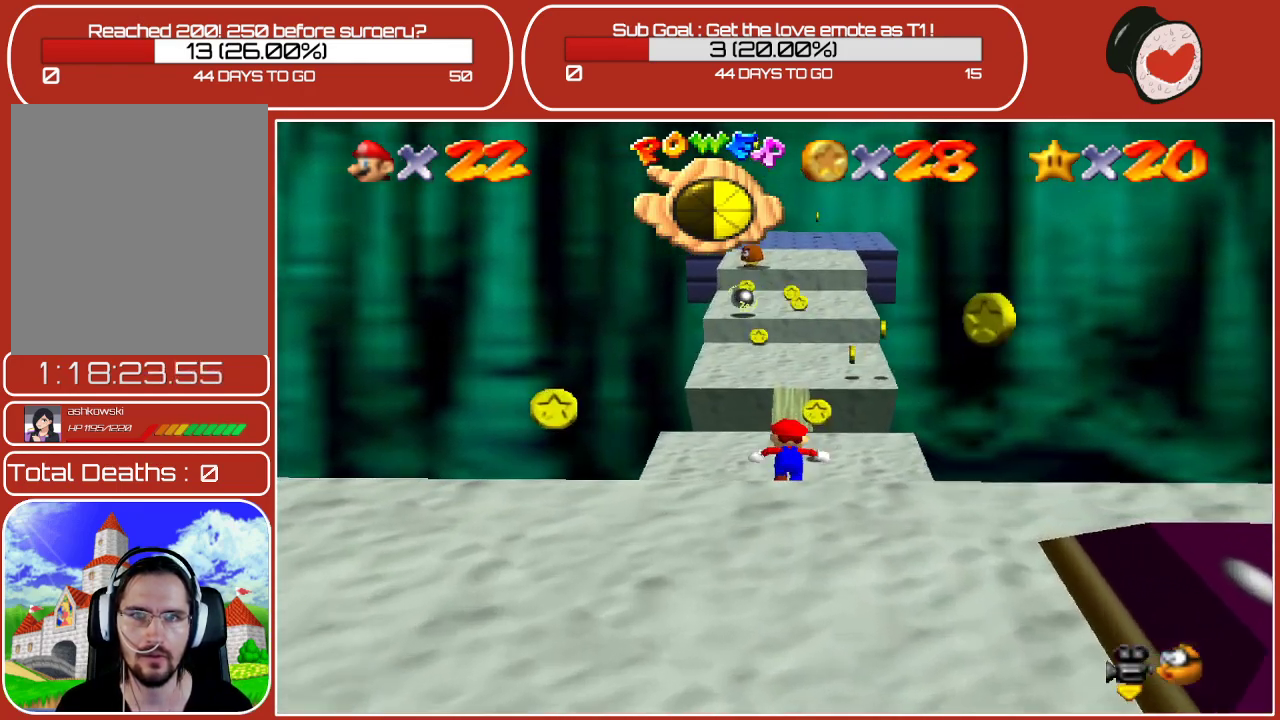
{"buttons": [], "left_stick": "up", "events": []}
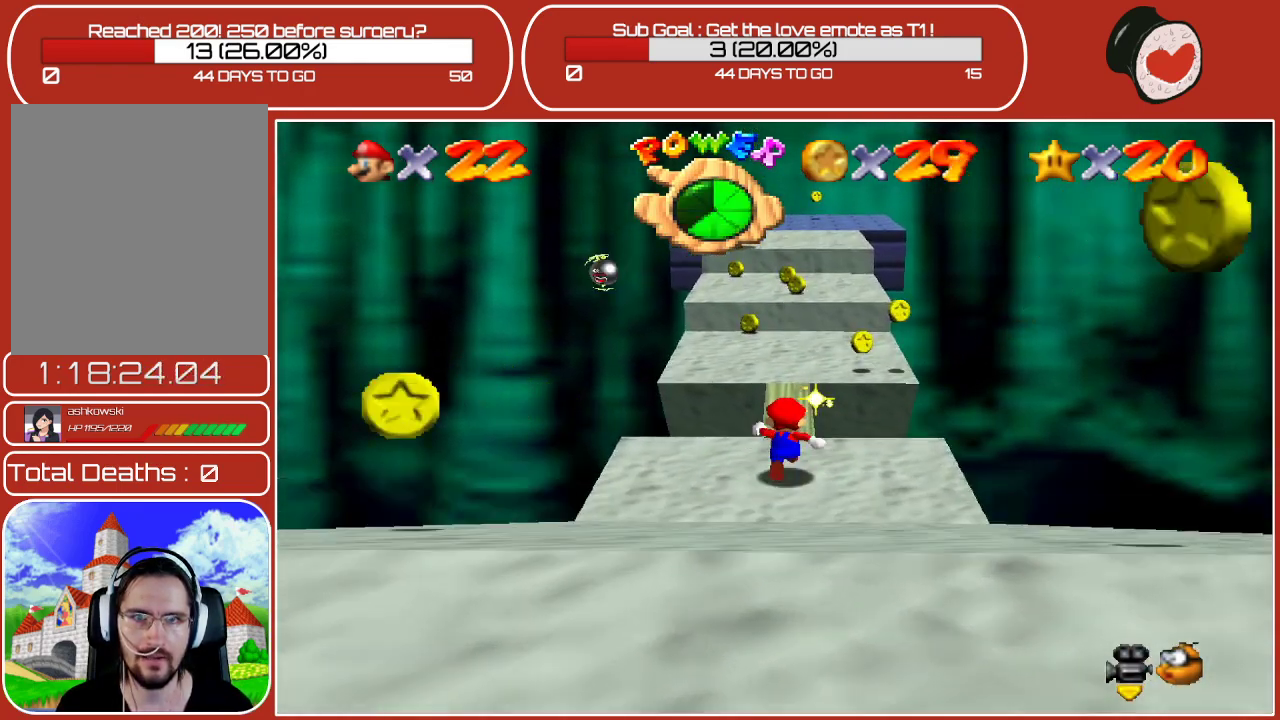
{"buttons": [], "left_stick": "center", "events": [[183, "left_stick", "center"]]}
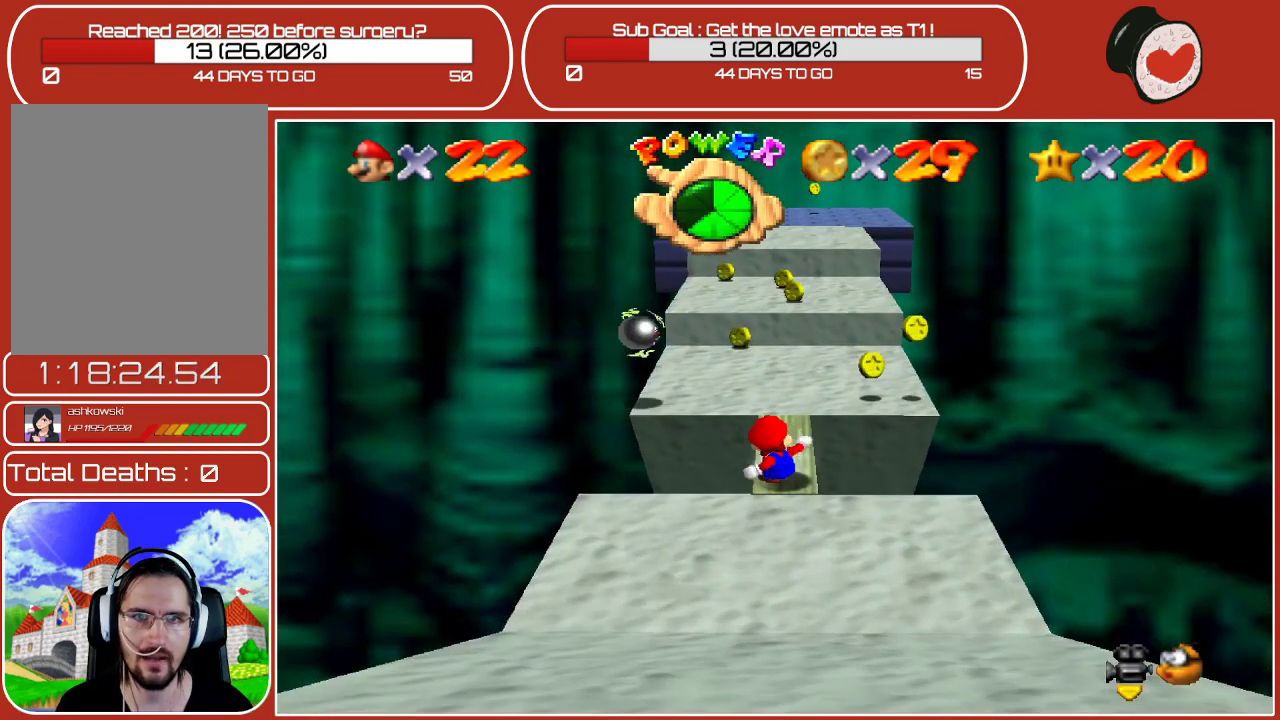
{"buttons": [], "left_stick": "up", "events": [[183, "left_stick", "up"]]}
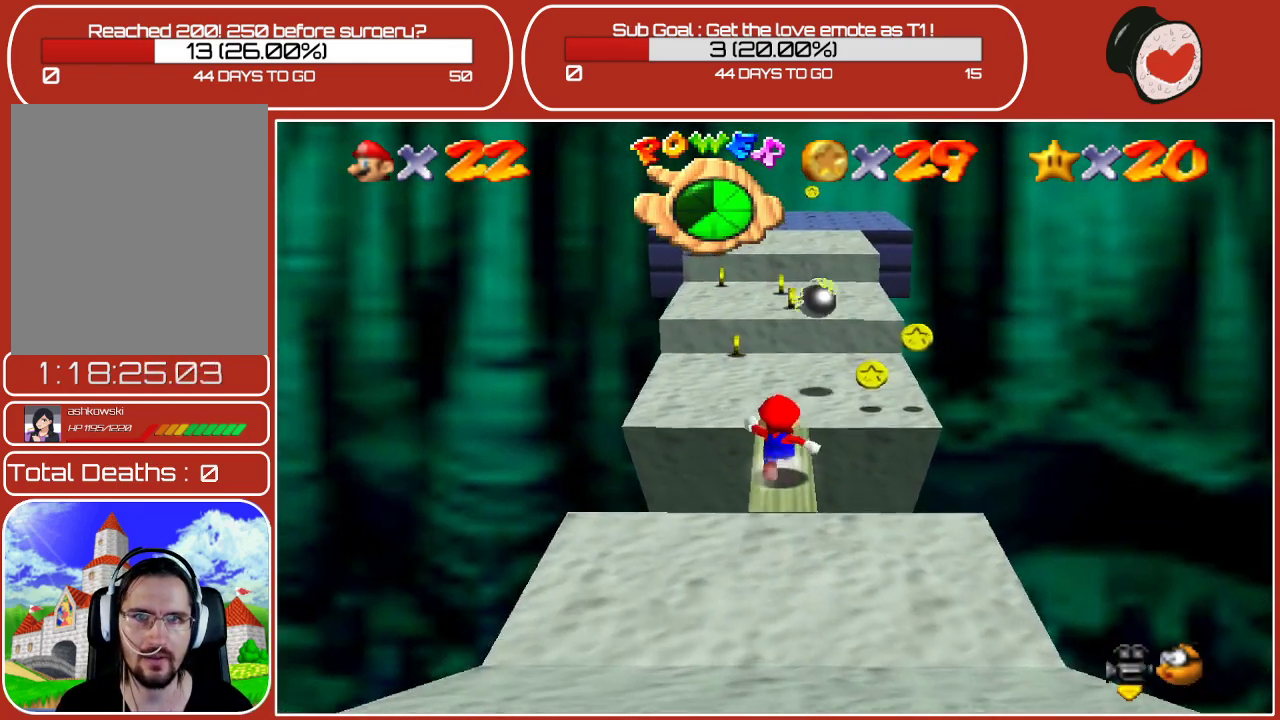
{"buttons": [], "left_stick": "up", "events": []}
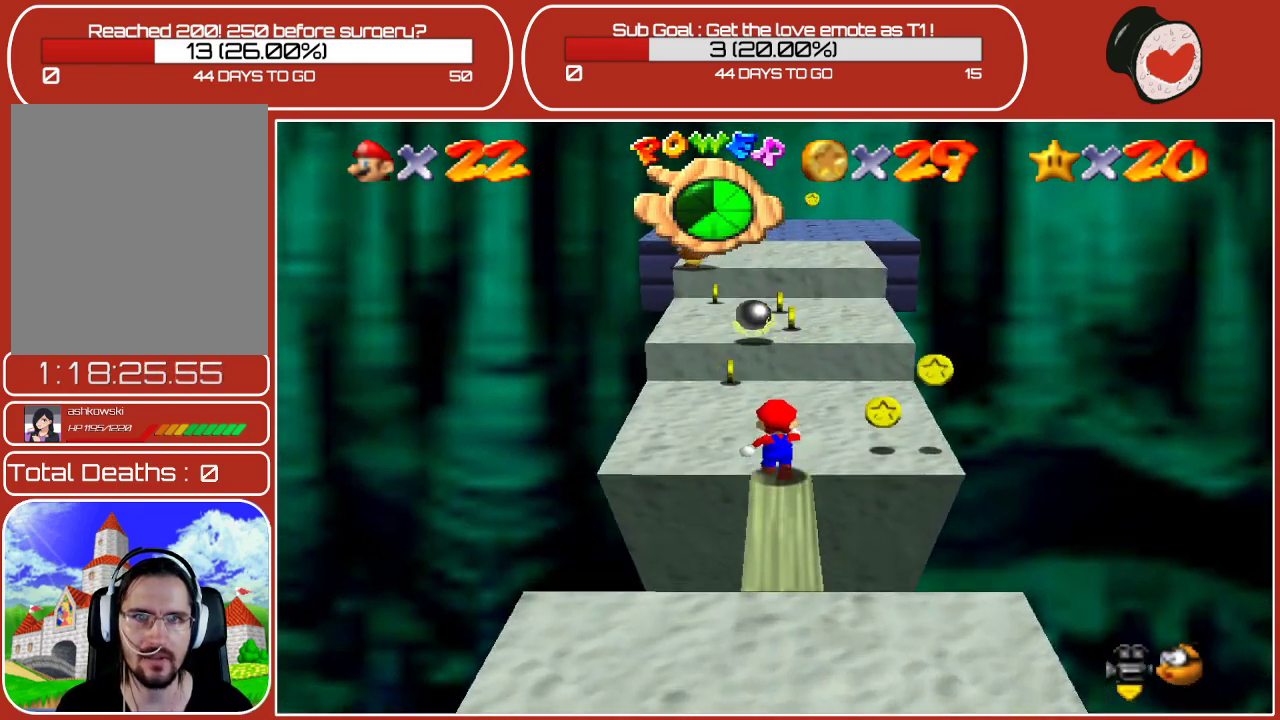
{"buttons": ["A"], "left_stick": "up", "events": [[317, "A", "down"]]}
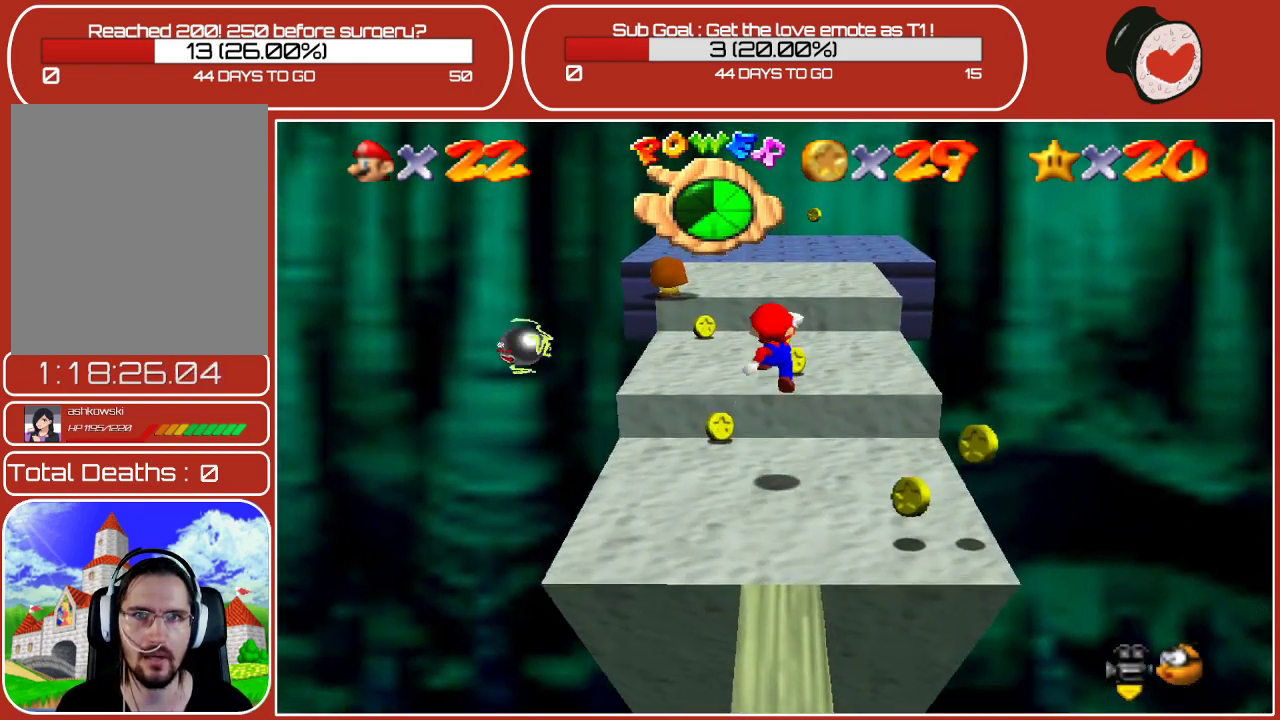
{"buttons": [], "left_stick": "up", "events": [[17, "A", "up"]]}
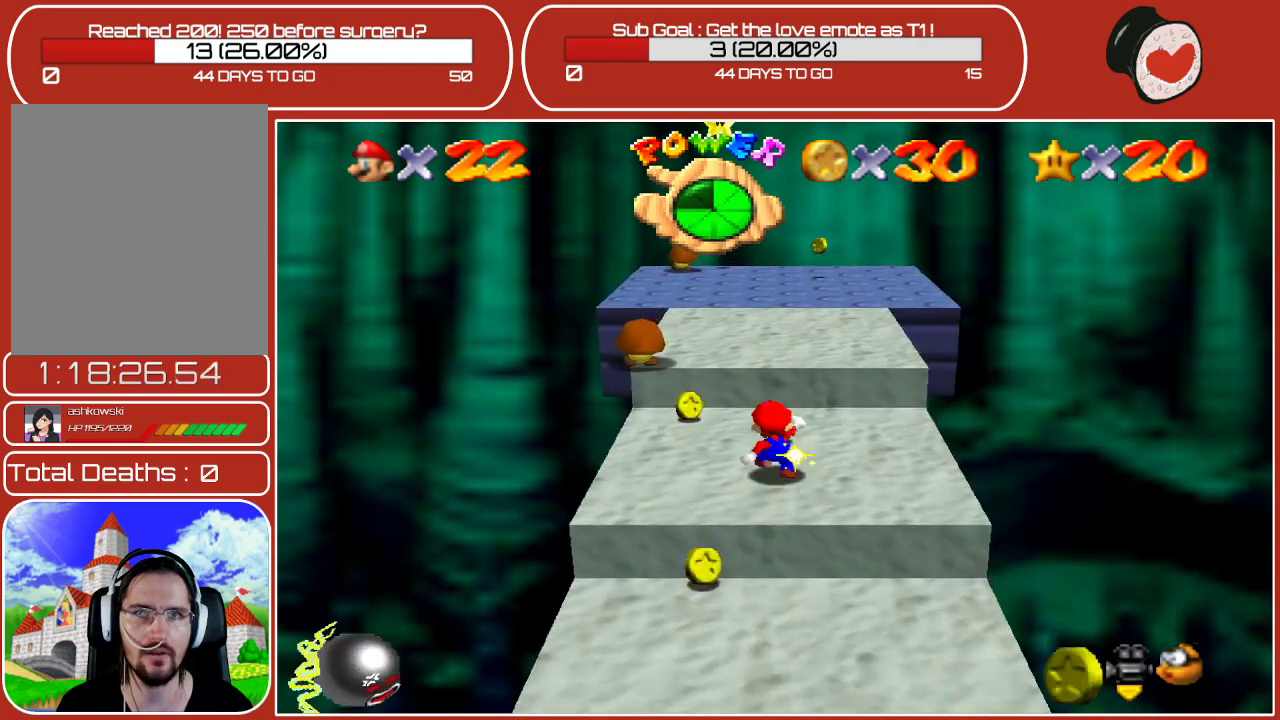
{"buttons": [], "left_stick": "up-left", "events": [[33, "A", "down"], [183, "A", "up"], [383, "left_stick", "up-left"]]}
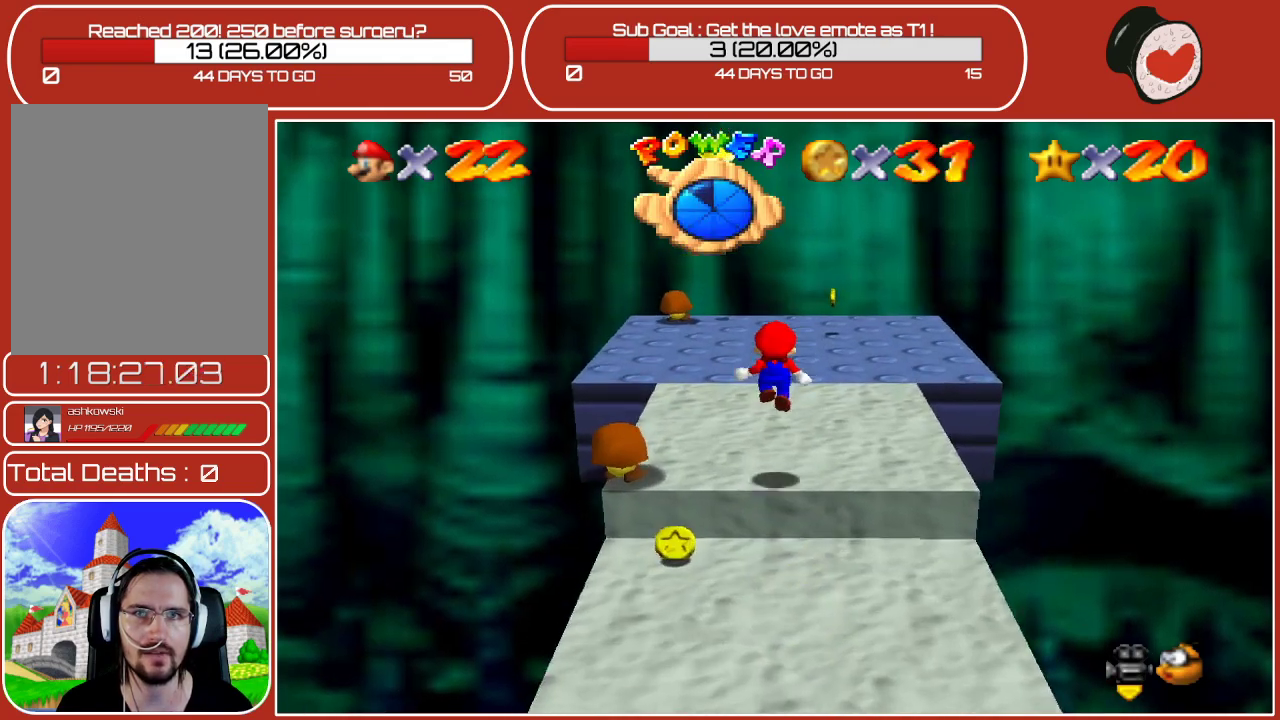
{"buttons": [], "left_stick": "up", "events": [[200, "left_stick", "up"]]}
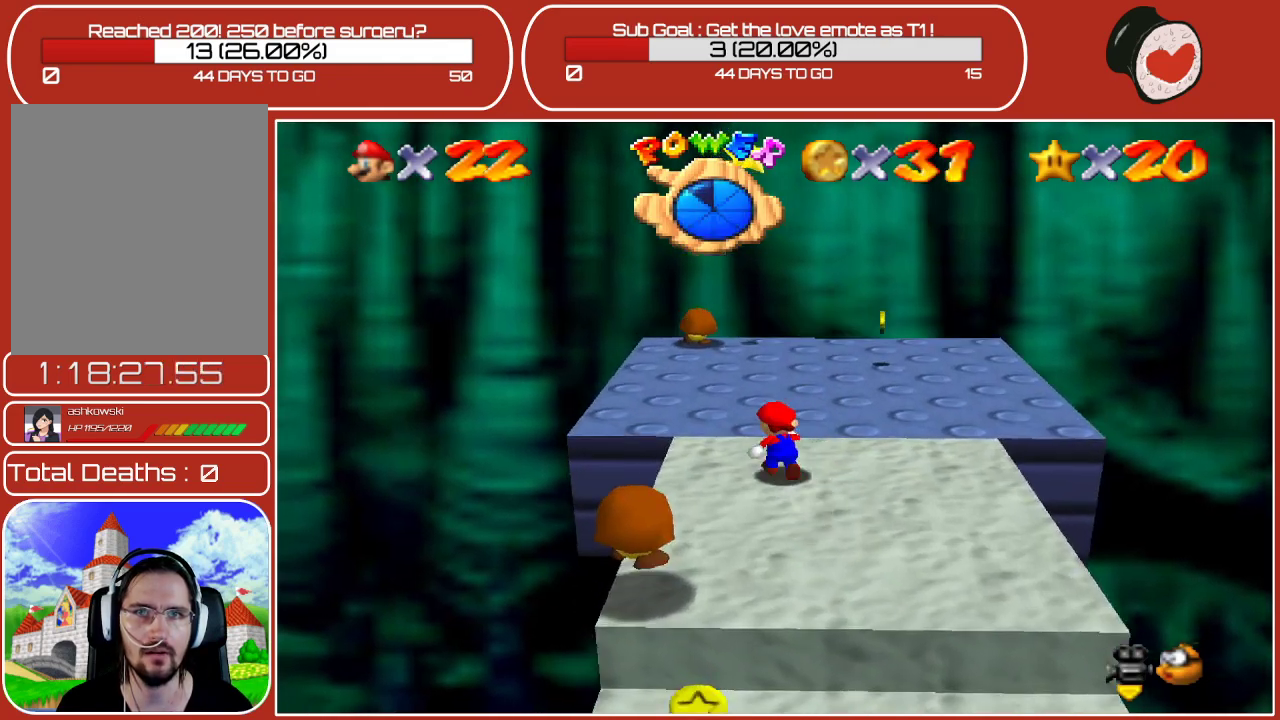
{"buttons": [], "left_stick": "up", "events": []}